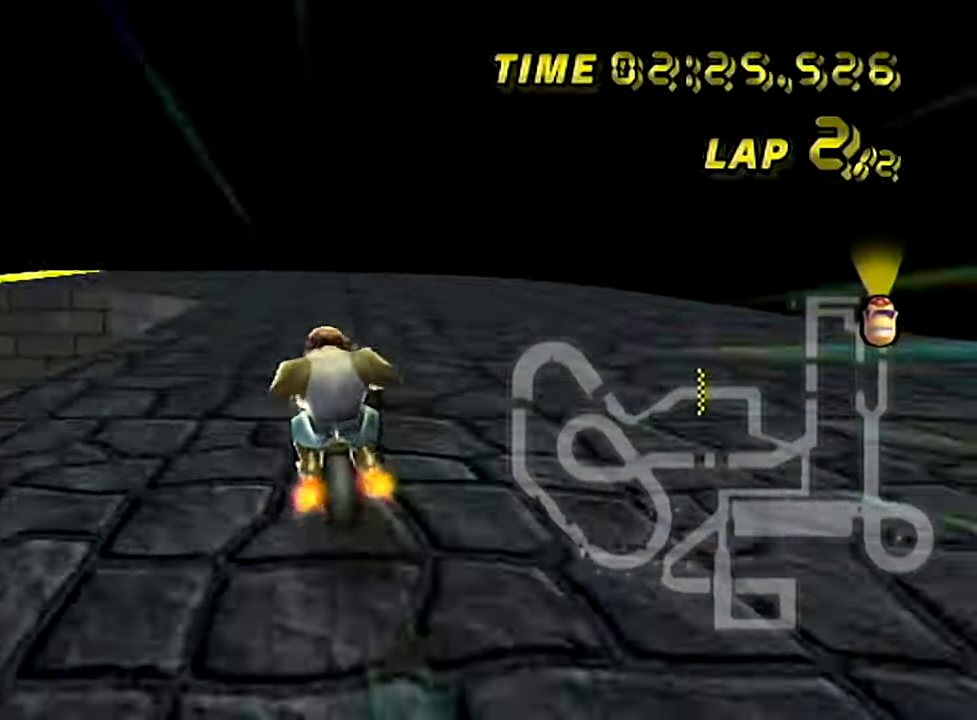
Gameplay with a controller (Nintendo layout); each line is a JSON object with the inputs held at the frame after it. "events" lists button and stick changes between this image and that frame as [ms after this image, input, new state], when the widget could be followed in between. Not read: L1 L3 R3 X Y Z.
{"buttons": ["A", "B"], "left_stick": "left", "events": []}
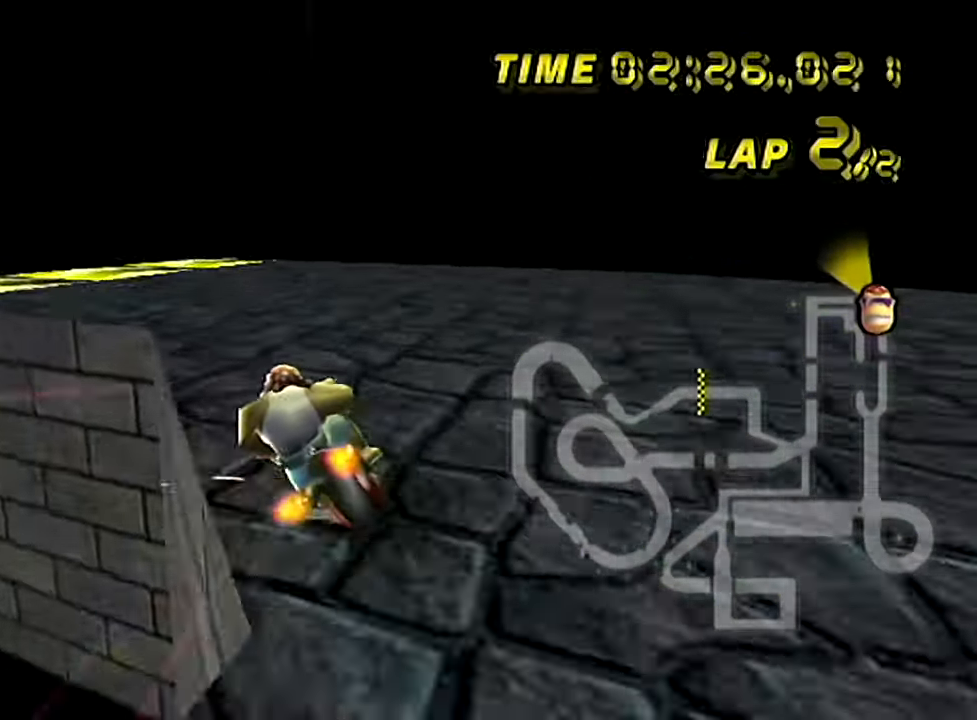
{"buttons": ["A", "B"], "left_stick": "left", "events": []}
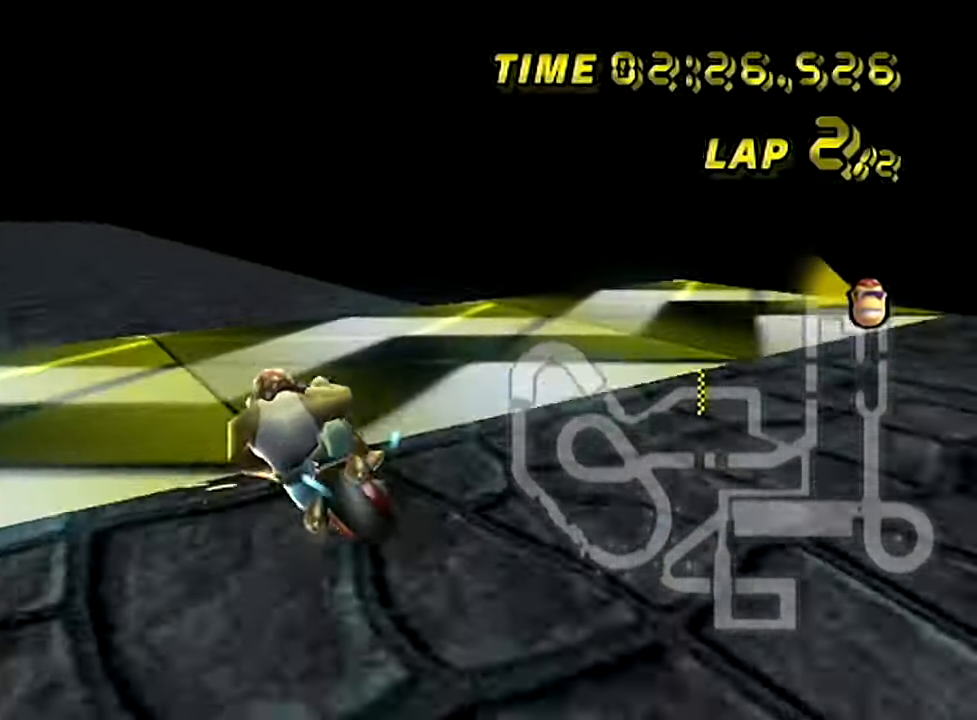
{"buttons": ["A", "B"], "left_stick": "left", "events": []}
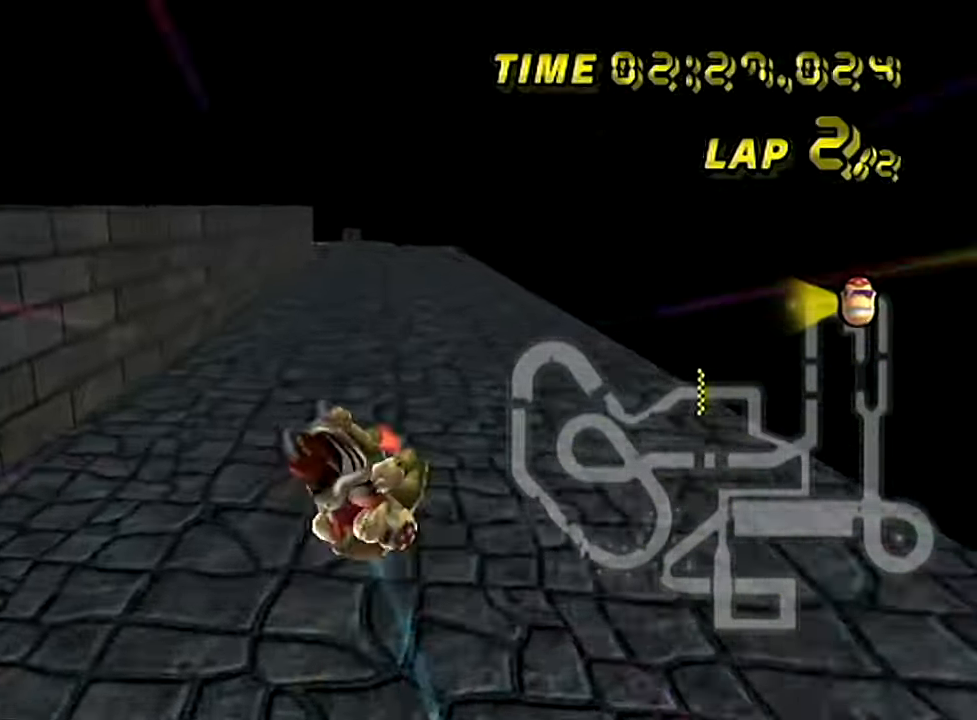
{"buttons": ["A", "B"], "left_stick": "right", "events": [[67, "left_stick", "center"], [217, "left_stick", "right"]]}
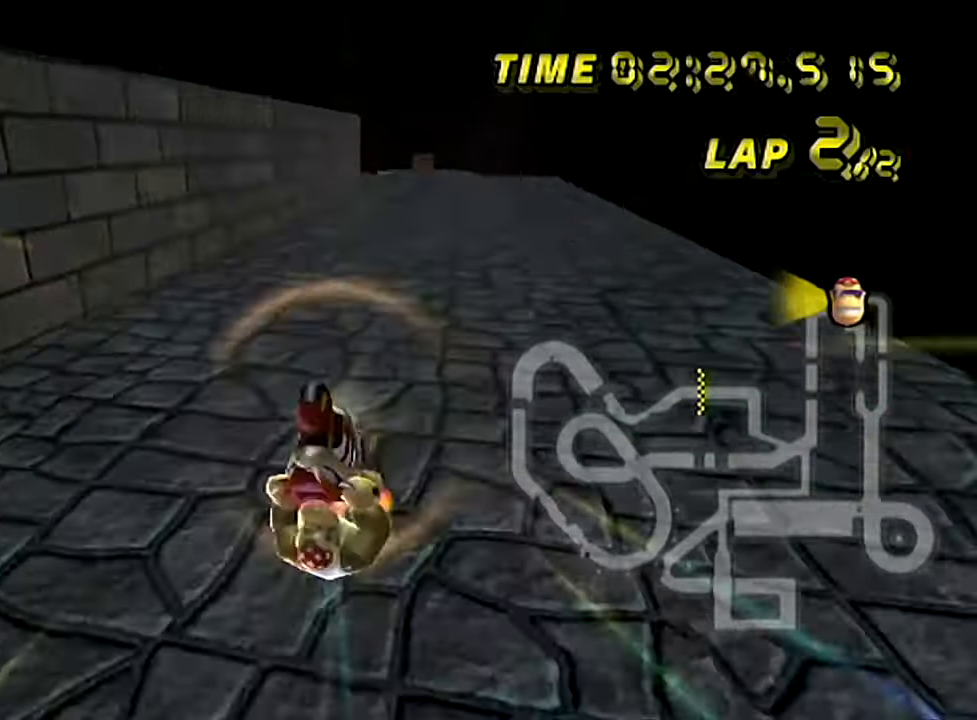
{"buttons": ["A", "B"], "left_stick": "right", "events": [[84, "left_stick", "center"], [134, "left_stick", "right"], [284, "left_stick", "center"], [367, "left_stick", "right"]]}